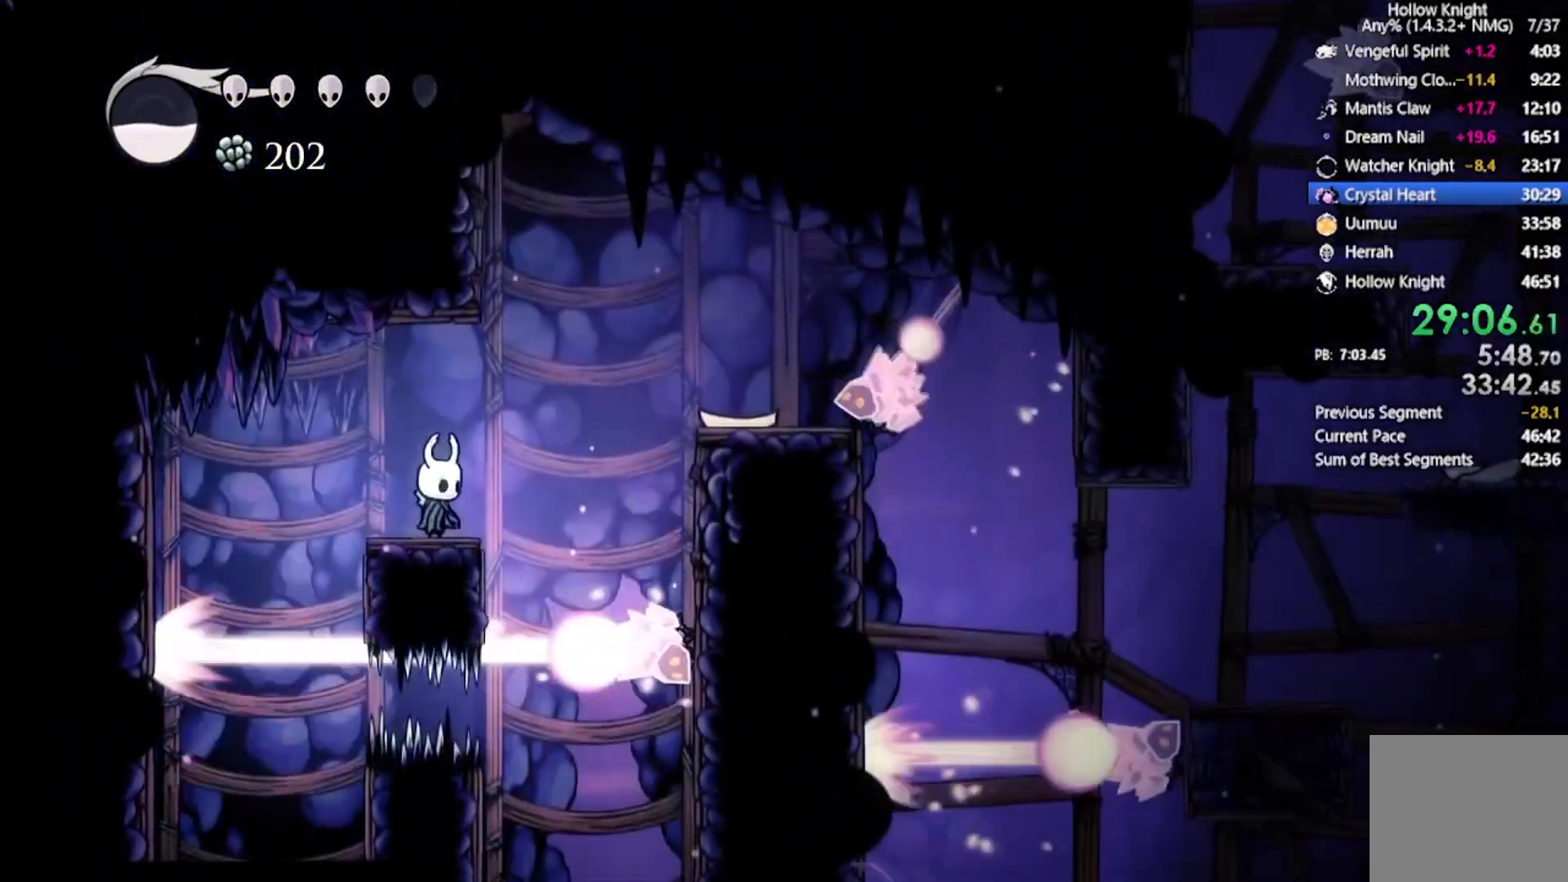
Gameplay with a controller (Xbox layout); each line is a JSON object with the inputs held at the frame after it. "events" lists button and stick changes between this image and that frame as [ms after this image, input, new state], when the widget could be followed in between. Not read: right_stick.
{"buttons": [], "left_stick": "center", "events": []}
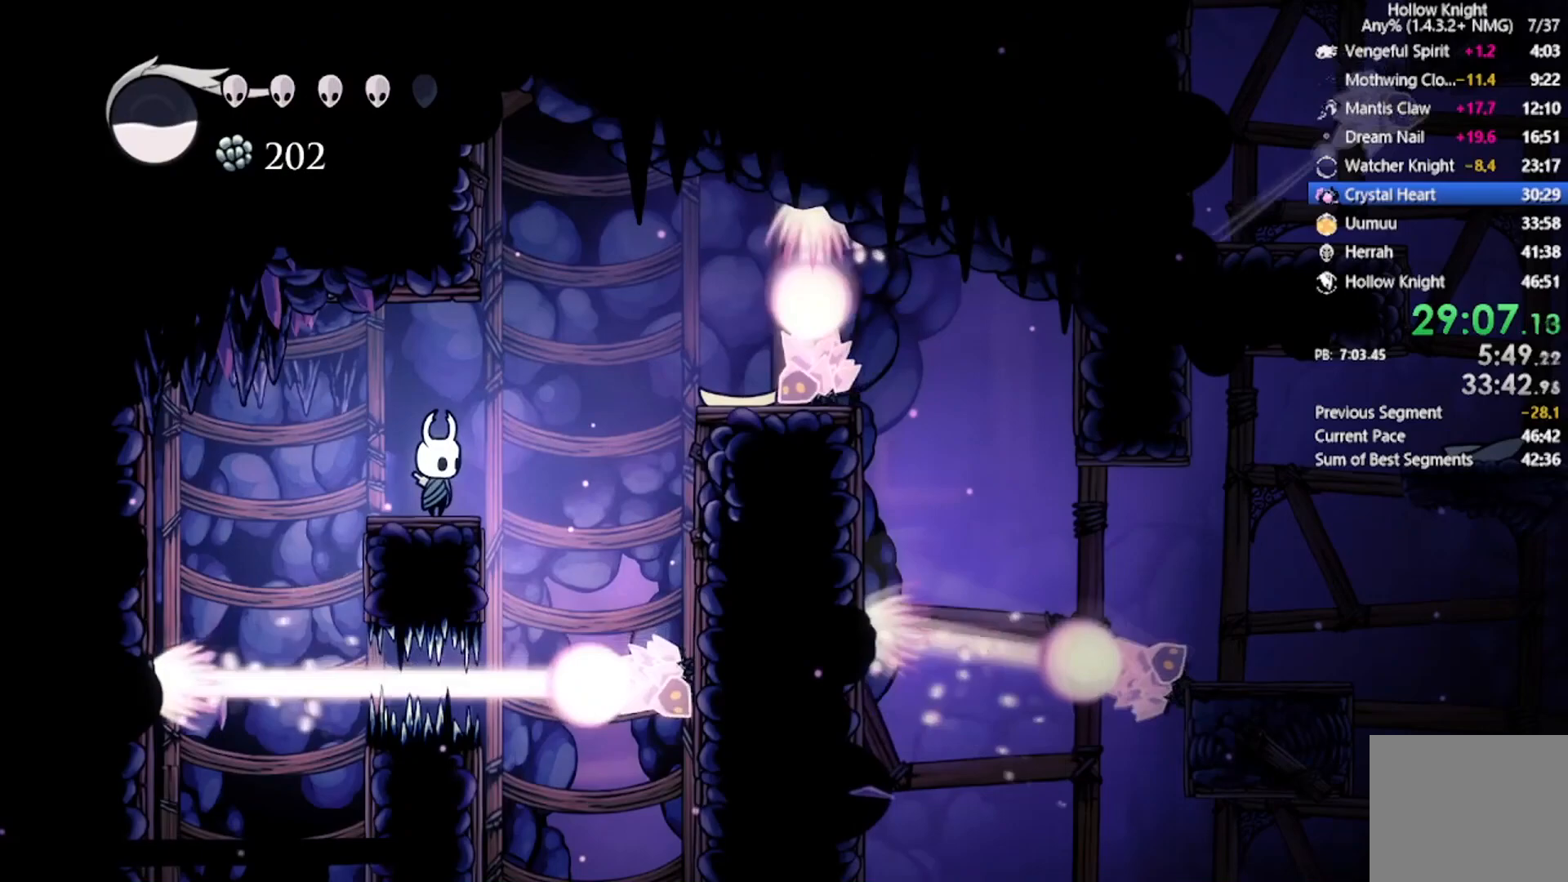
{"buttons": ["DPAD_RIGHT"], "left_stick": "center", "events": [[233, "DPAD_RIGHT", "down"]]}
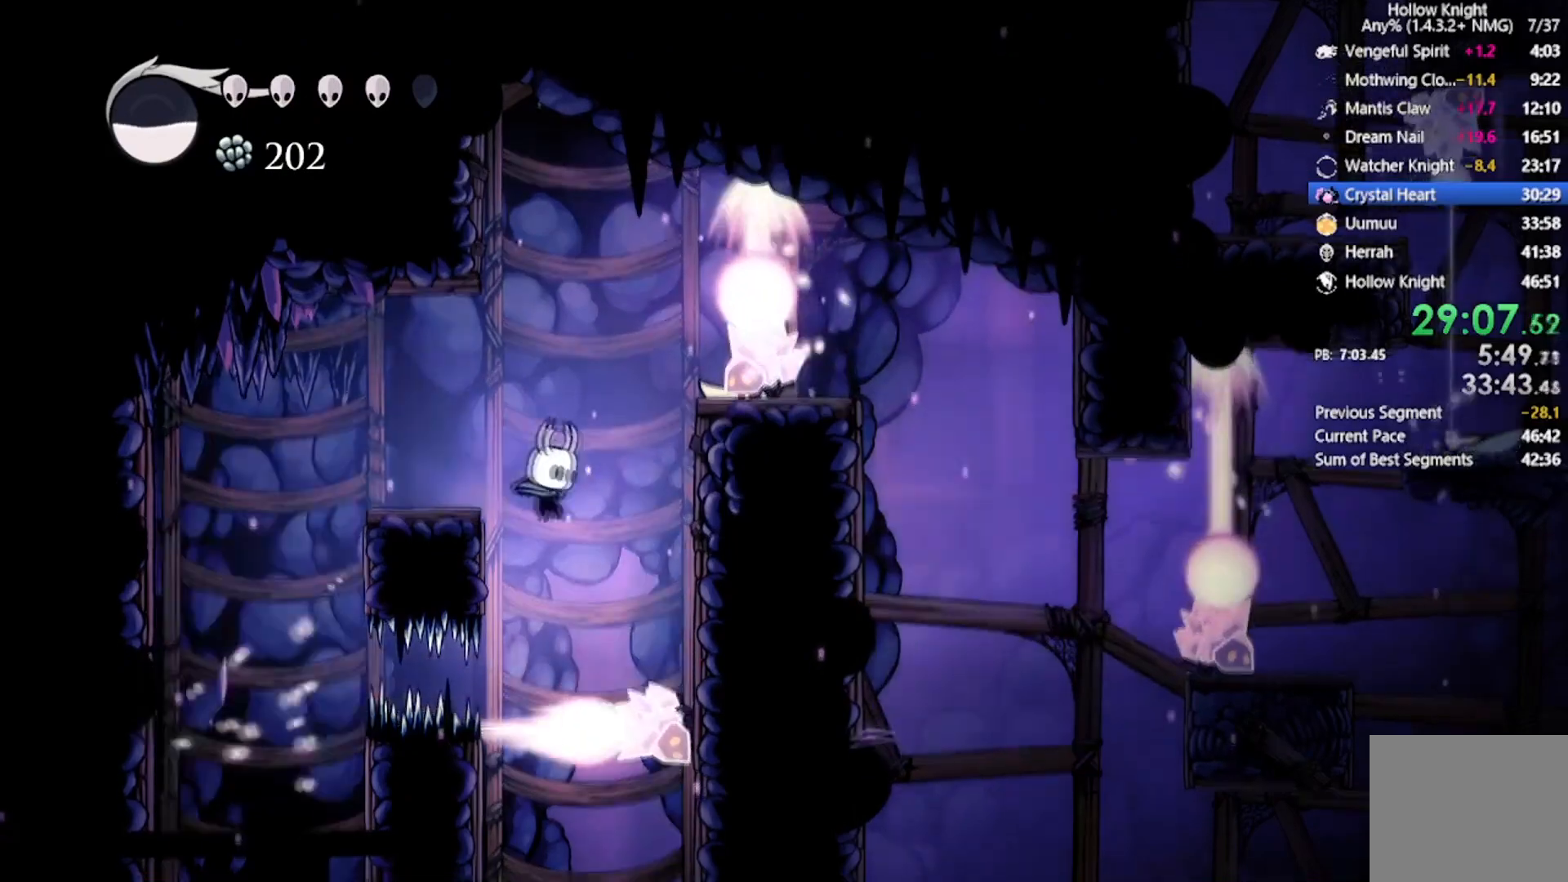
{"buttons": [], "left_stick": "center", "events": [[34, "DPAD_RIGHT", "up"]]}
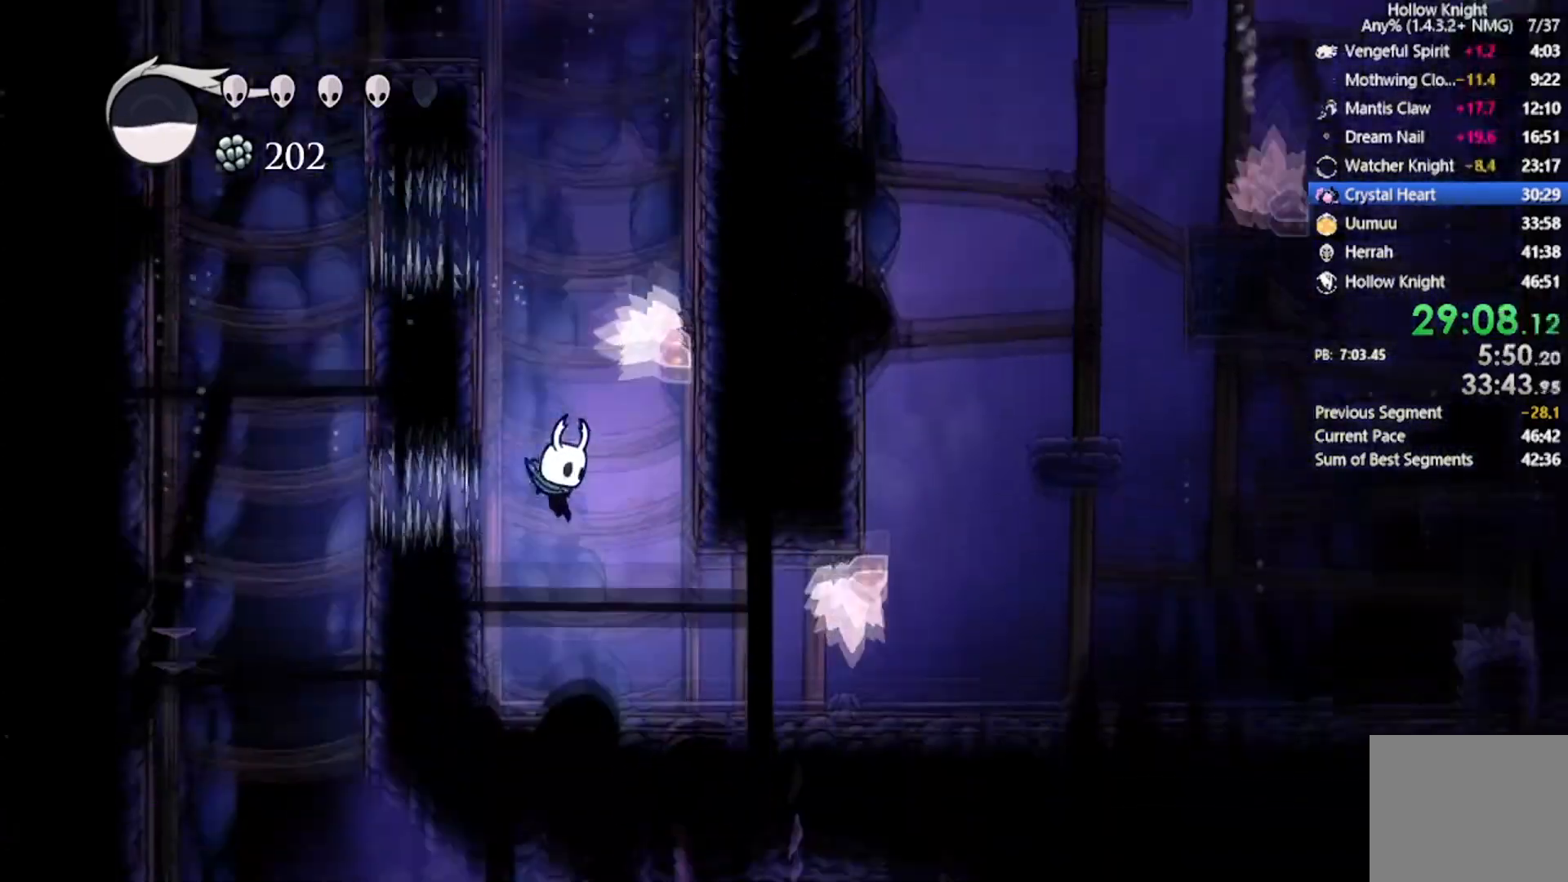
{"buttons": ["DPAD_RIGHT"], "left_stick": "center", "events": [[133, "DPAD_RIGHT", "down"], [233, "R2", "down"], [433, "R2", "up"]]}
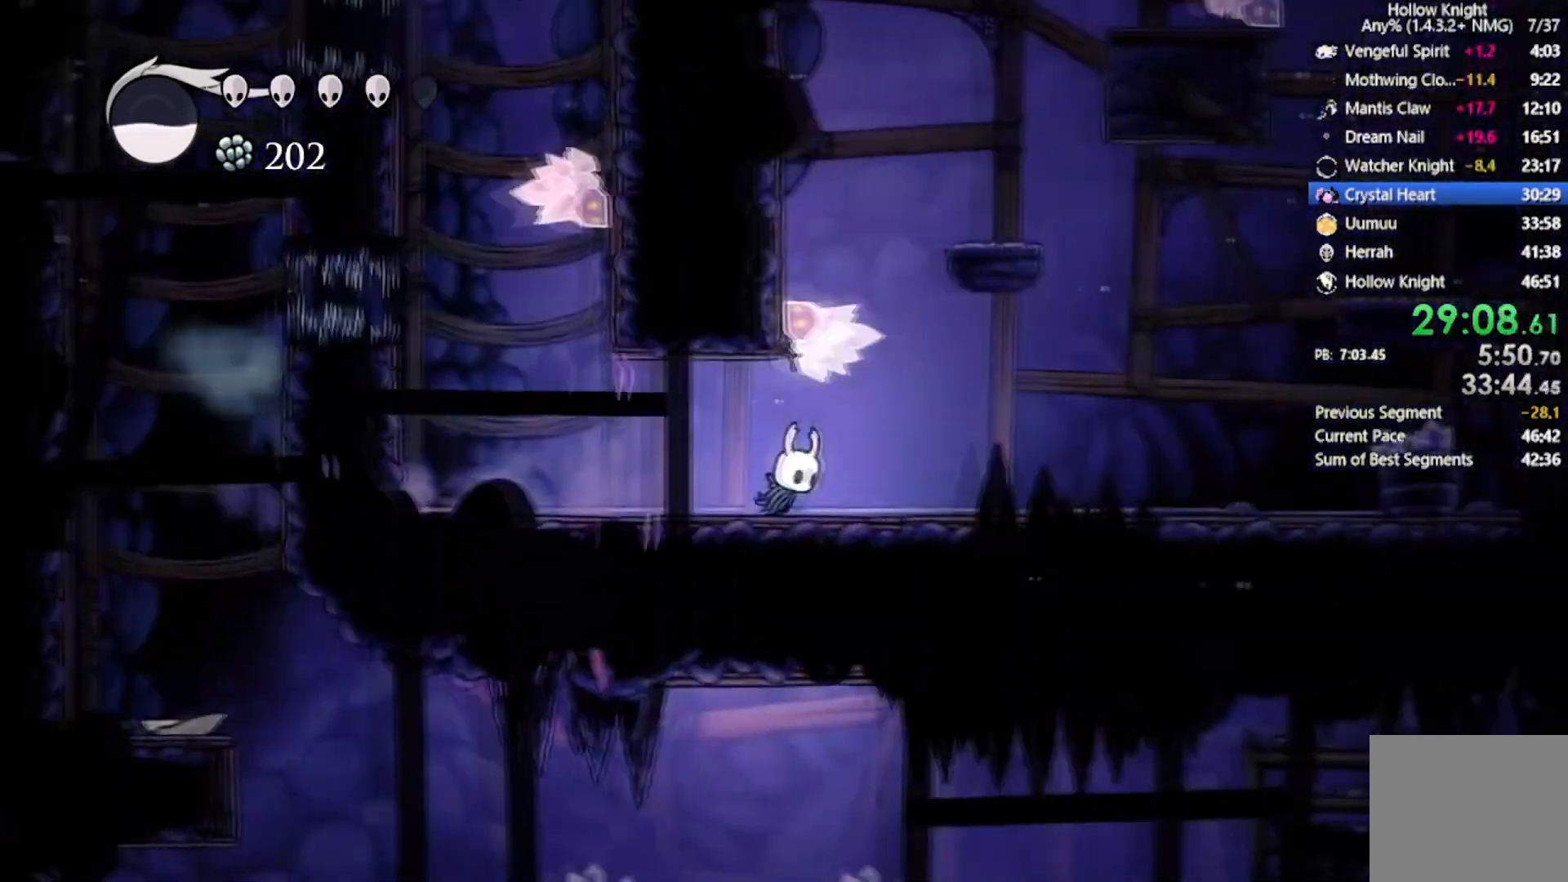
{"buttons": ["A"], "left_stick": "center", "events": [[200, "DPAD_RIGHT", "up"], [267, "A", "down"]]}
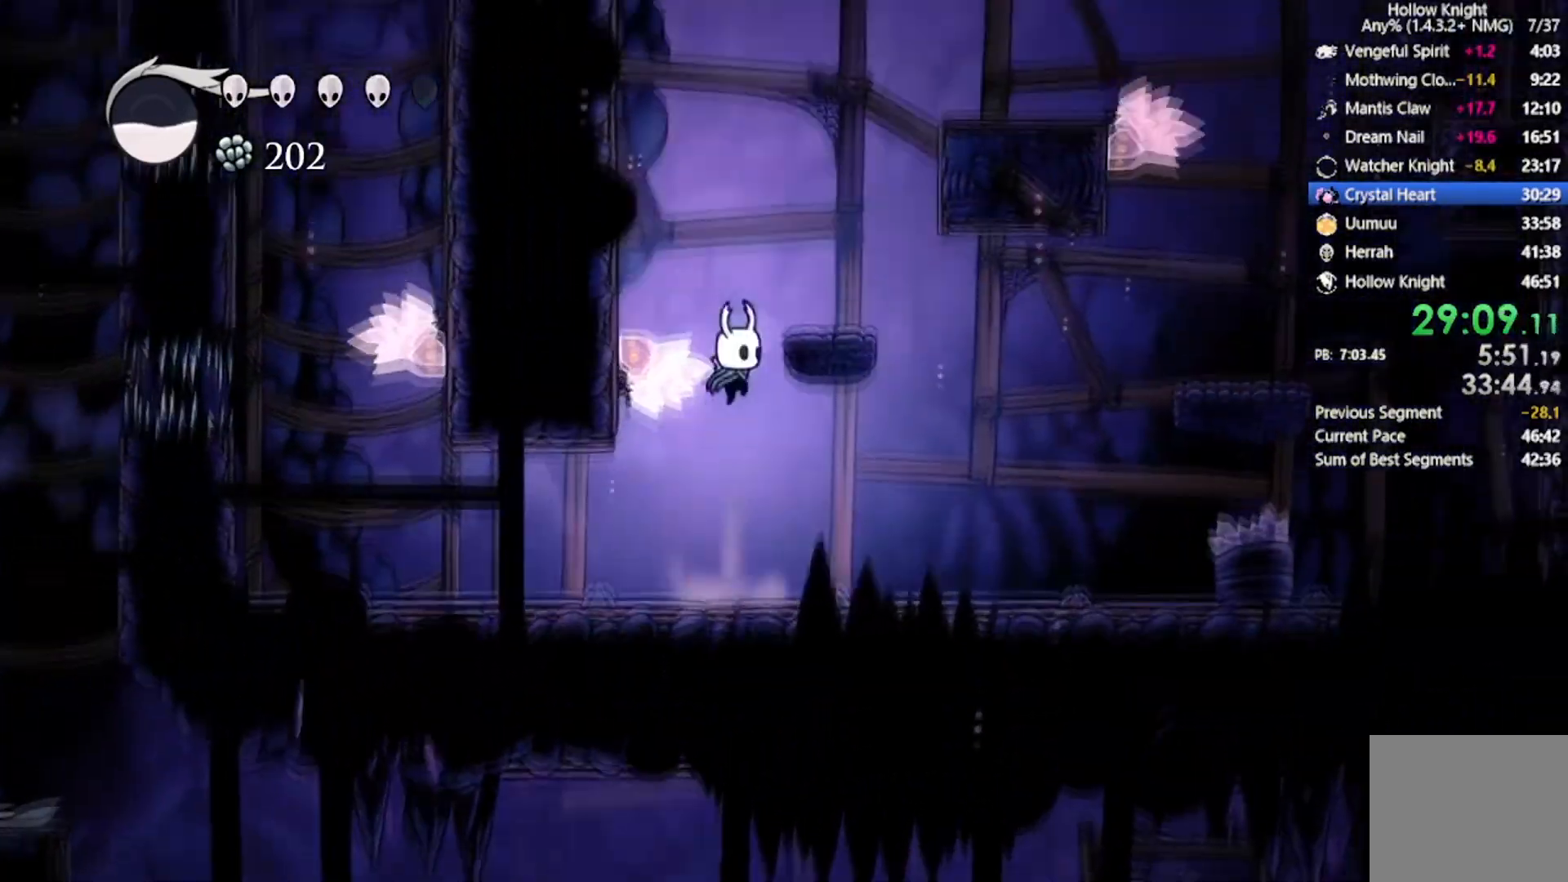
{"buttons": ["A", "DPAD_RIGHT"], "left_stick": "center", "events": [[66, "DPAD_RIGHT", "down"], [200, "A", "up"], [333, "DPAD_RIGHT", "up"], [367, "A", "down"], [433, "DPAD_RIGHT", "down"]]}
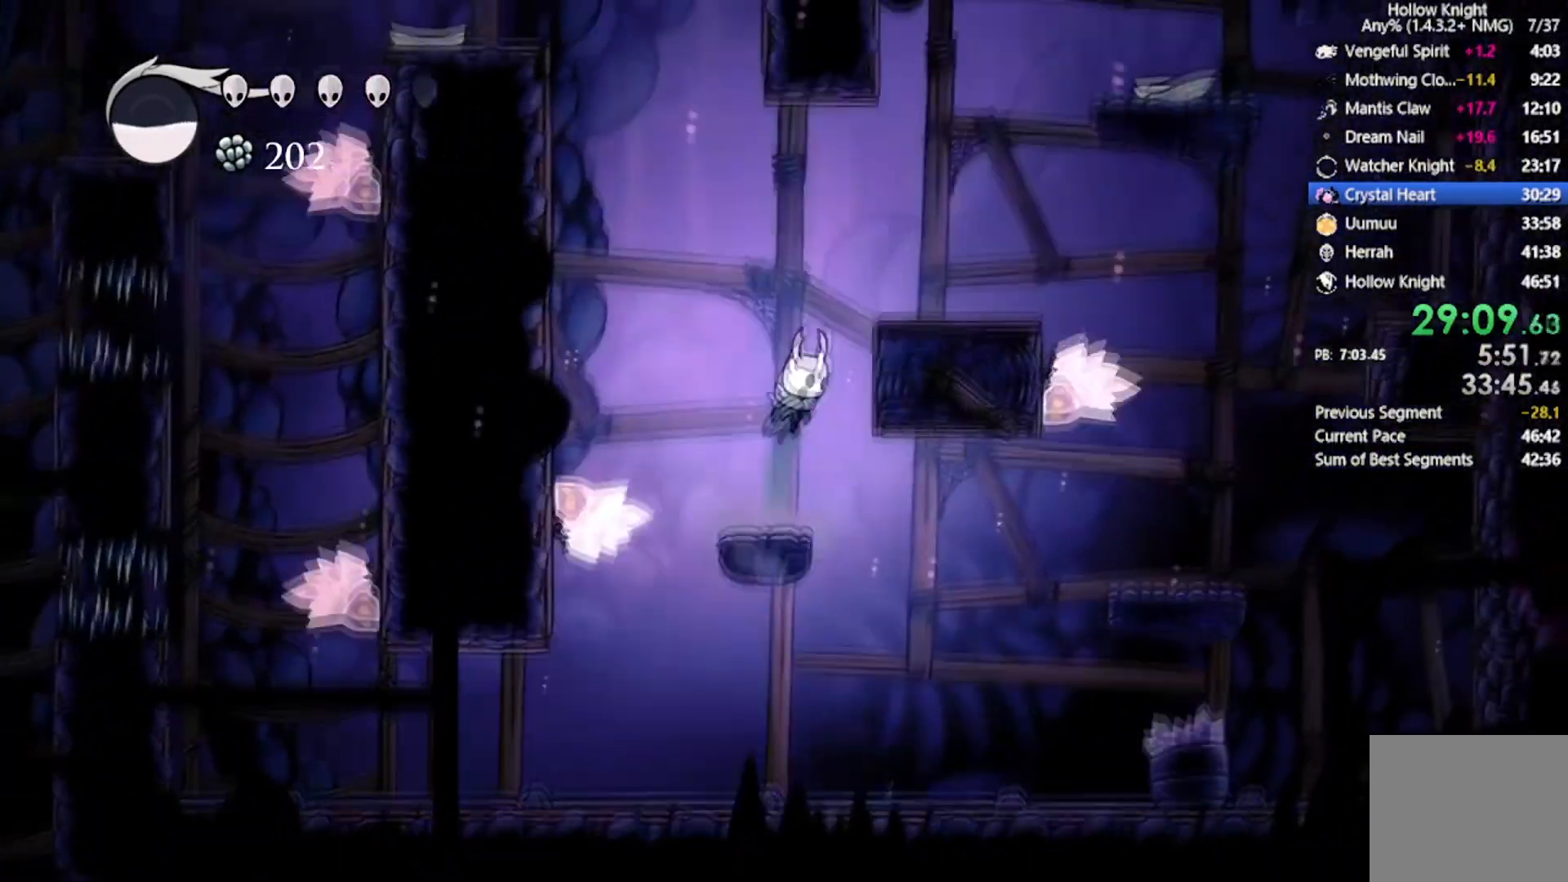
{"buttons": ["A"], "left_stick": "center", "events": [[234, "A", "up"], [434, "A", "down"], [434, "DPAD_RIGHT", "up"]]}
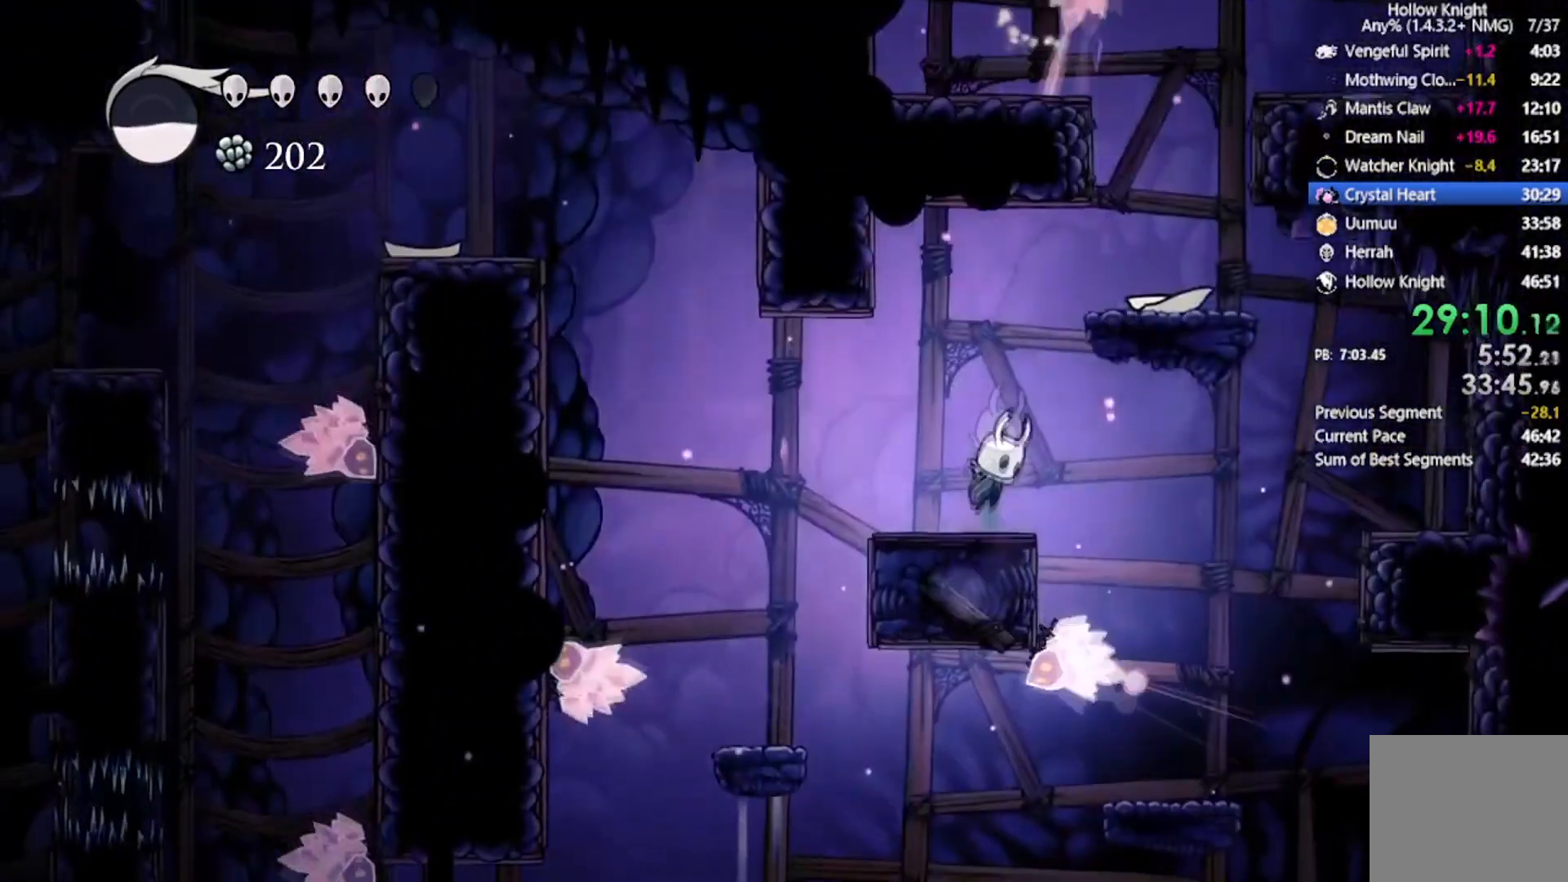
{"buttons": ["DPAD_RIGHT"], "left_stick": "center", "events": [[33, "DPAD_RIGHT", "down"], [367, "A", "up"]]}
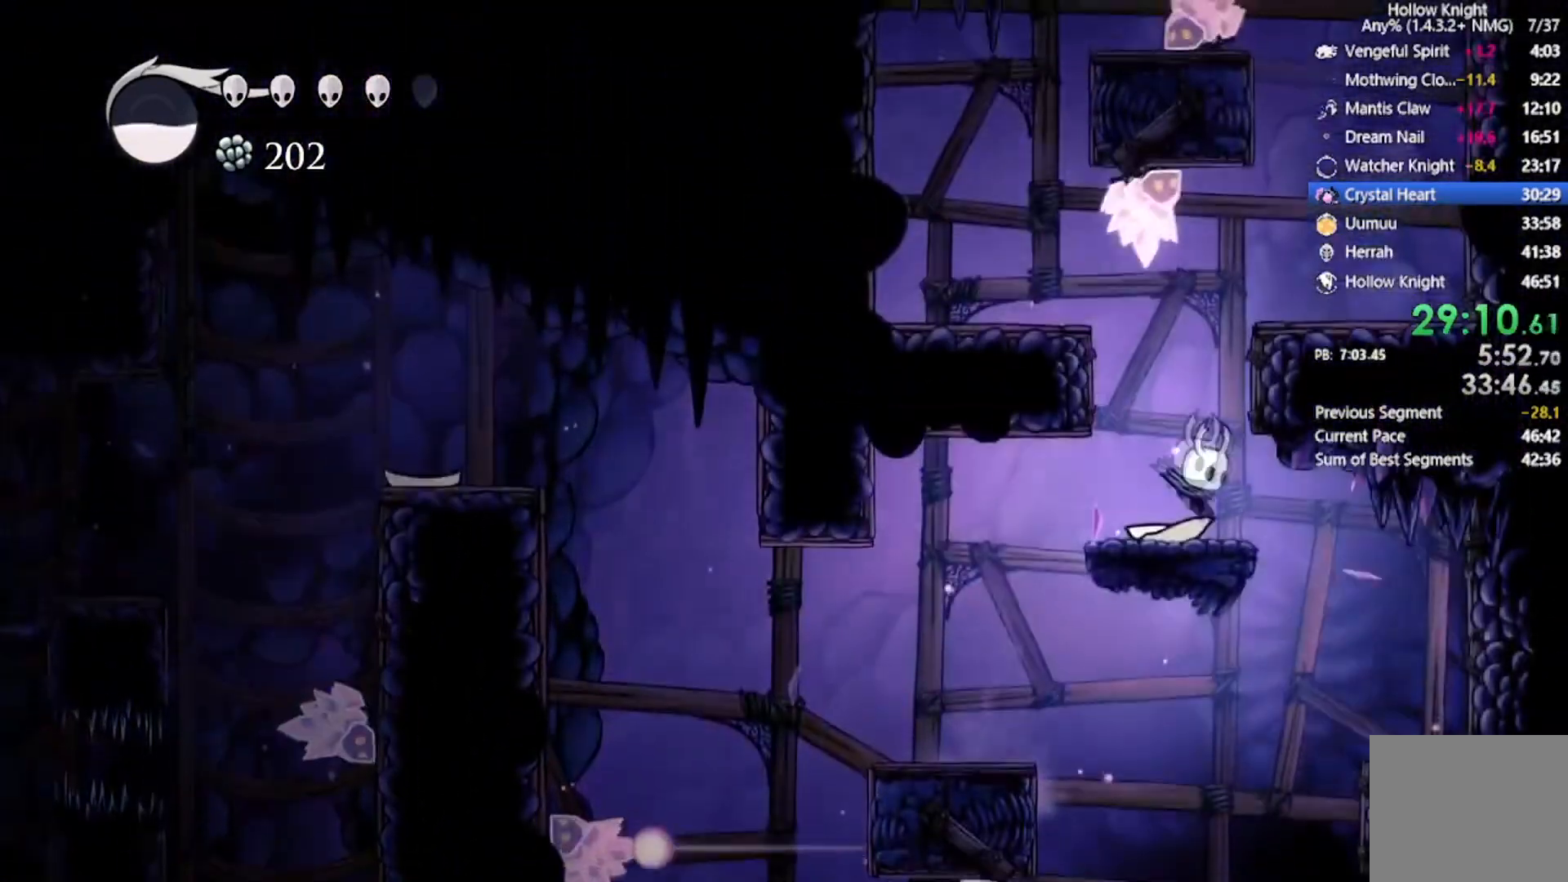
{"buttons": ["DPAD_DOWN", "DPAD_RIGHT"], "left_stick": "center", "events": [[34, "A", "down"], [67, "DPAD_RIGHT", "up"], [367, "DPAD_RIGHT", "down"], [434, "DPAD_DOWN", "down"], [501, "A", "up"]]}
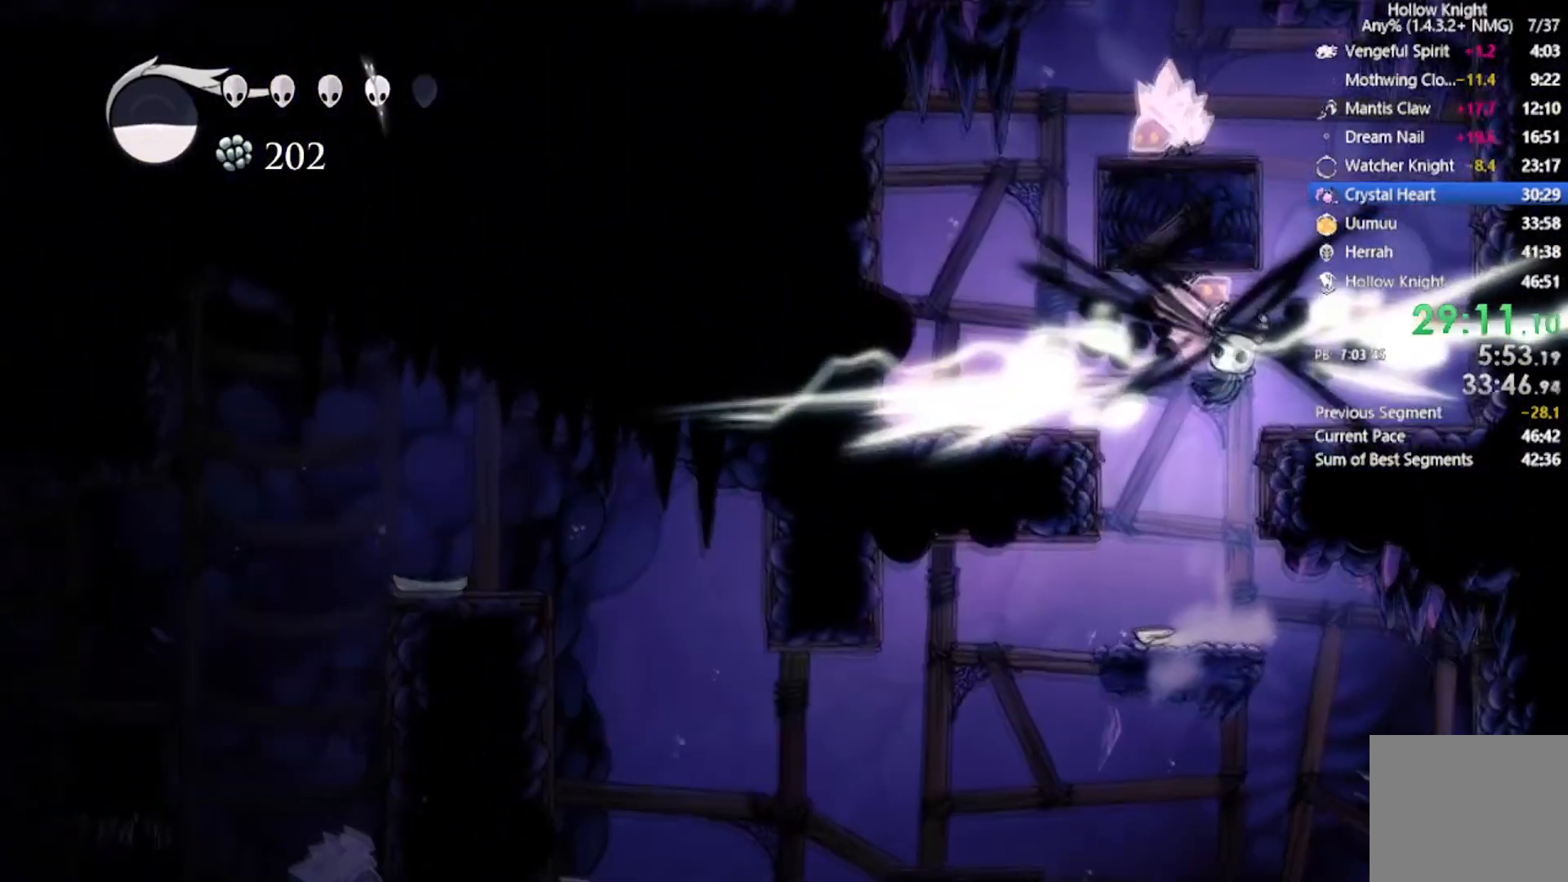
{"buttons": ["DPAD_DOWN", "DPAD_RIGHT"], "left_stick": "center", "events": []}
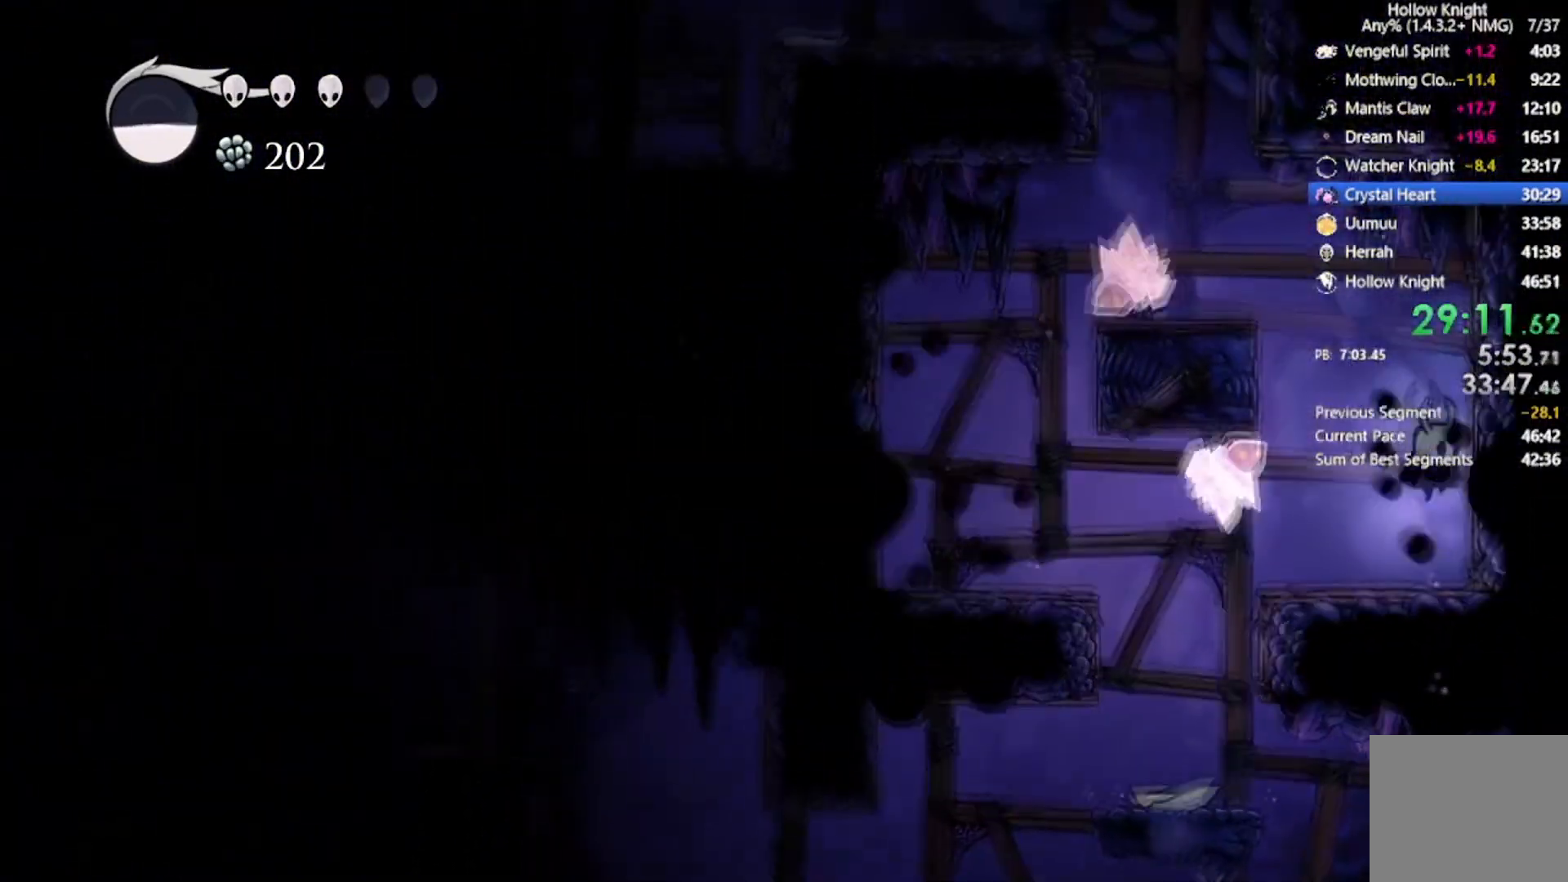
{"buttons": ["A", "DPAD_LEFT"], "left_stick": "center", "events": [[67, "DPAD_DOWN", "up"], [167, "DPAD_RIGHT", "up"], [200, "DPAD_LEFT", "down"], [334, "A", "down"], [401, "DPAD_LEFT", "up"], [467, "DPAD_LEFT", "down"]]}
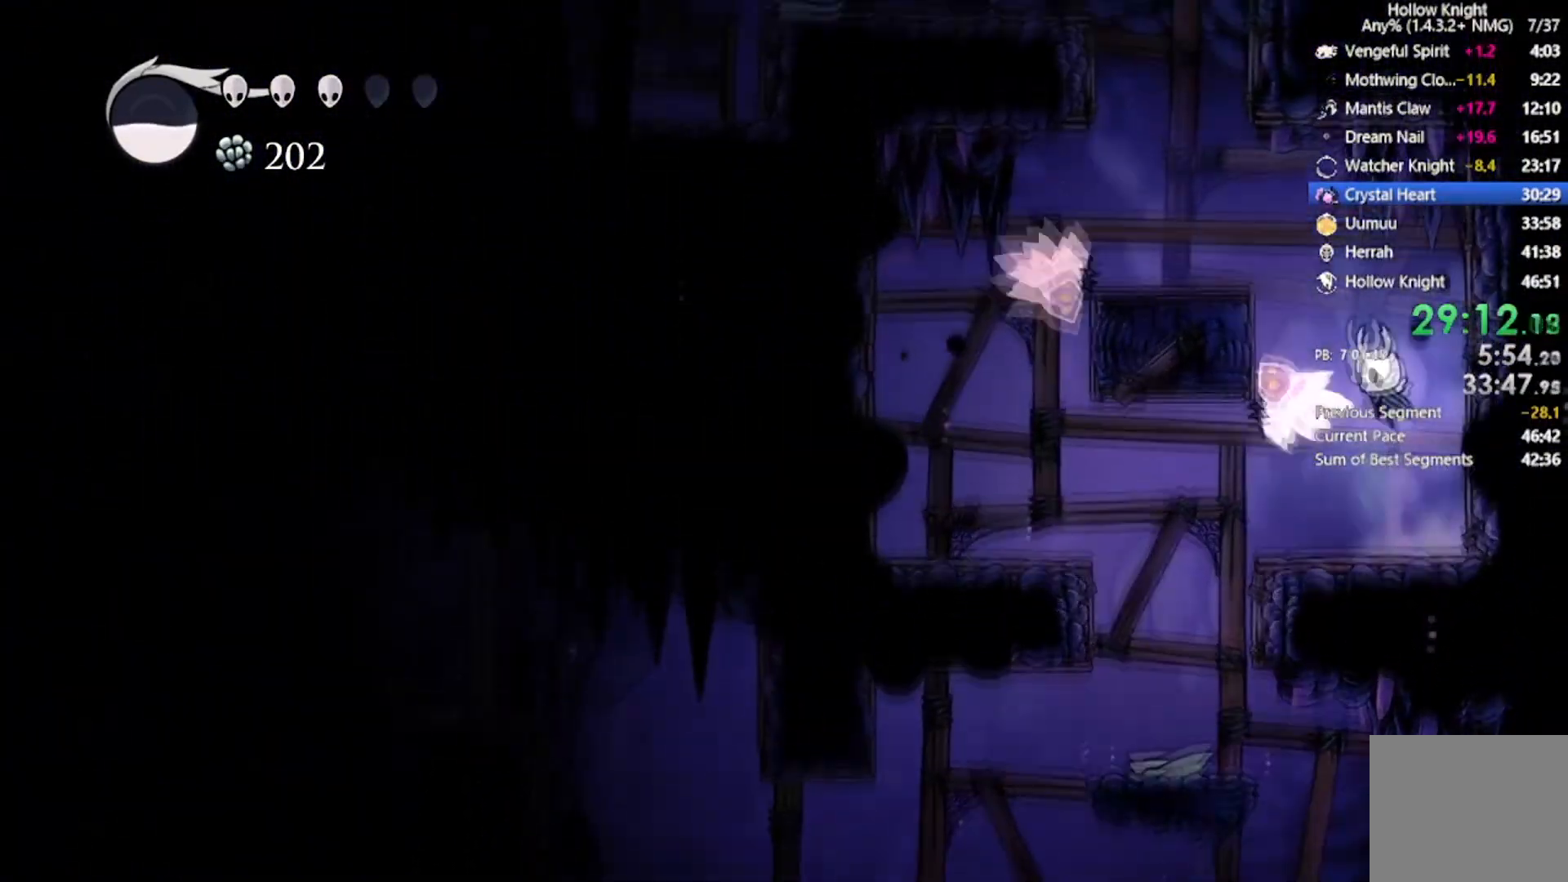
{"buttons": ["A"], "left_stick": "center", "events": [[333, "A", "up"], [433, "DPAD_LEFT", "up"], [500, "A", "down"]]}
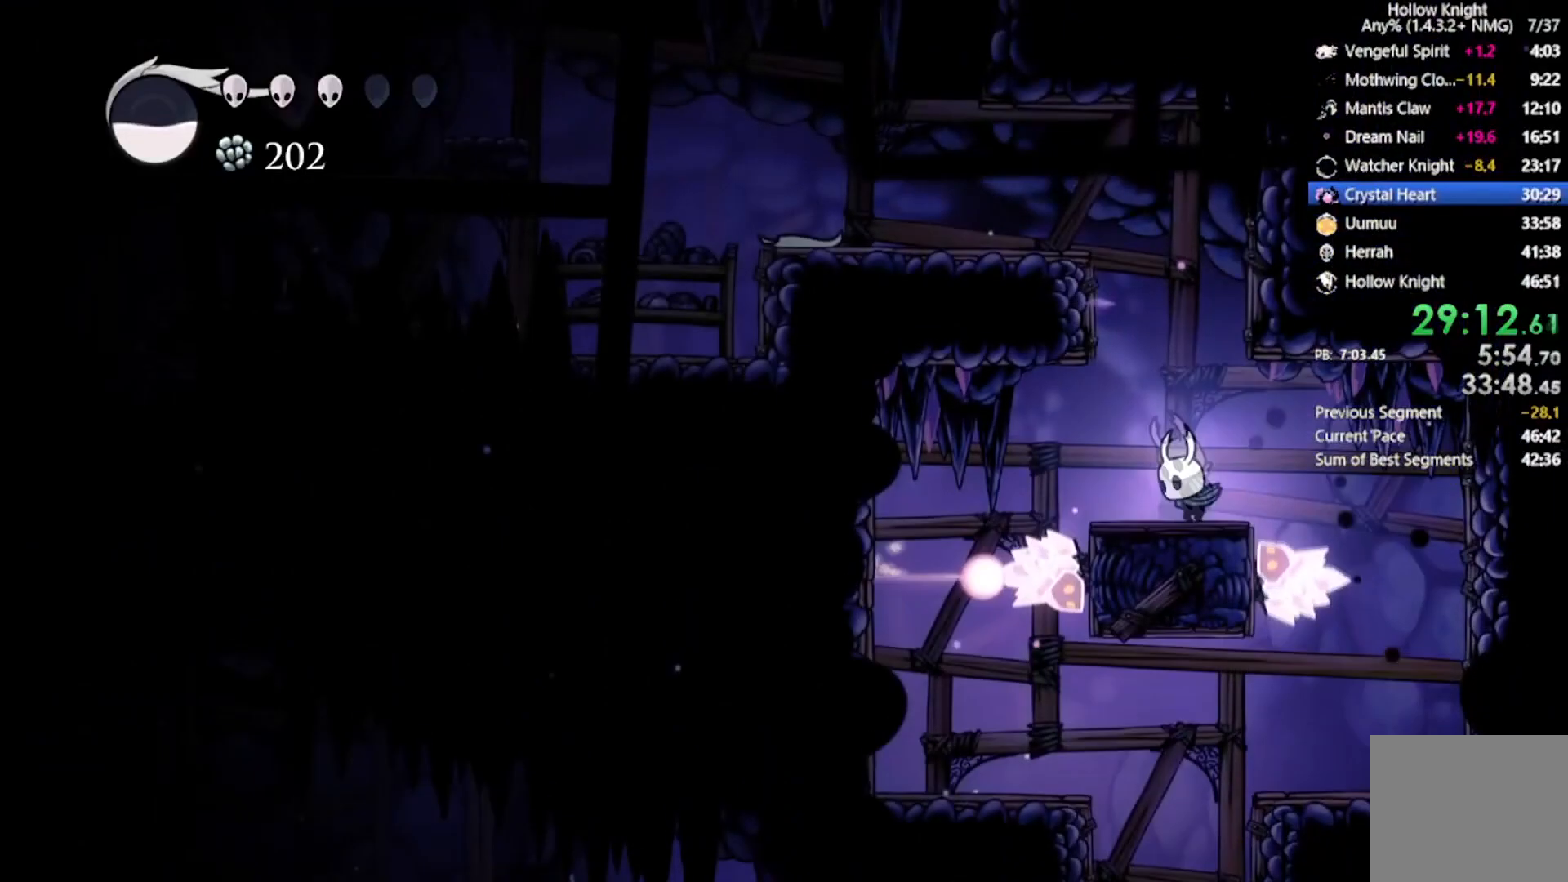
{"buttons": ["A", "R2", "DPAD_LEFT"], "left_stick": "center", "events": [[134, "DPAD_LEFT", "down"], [467, "R2", "down"]]}
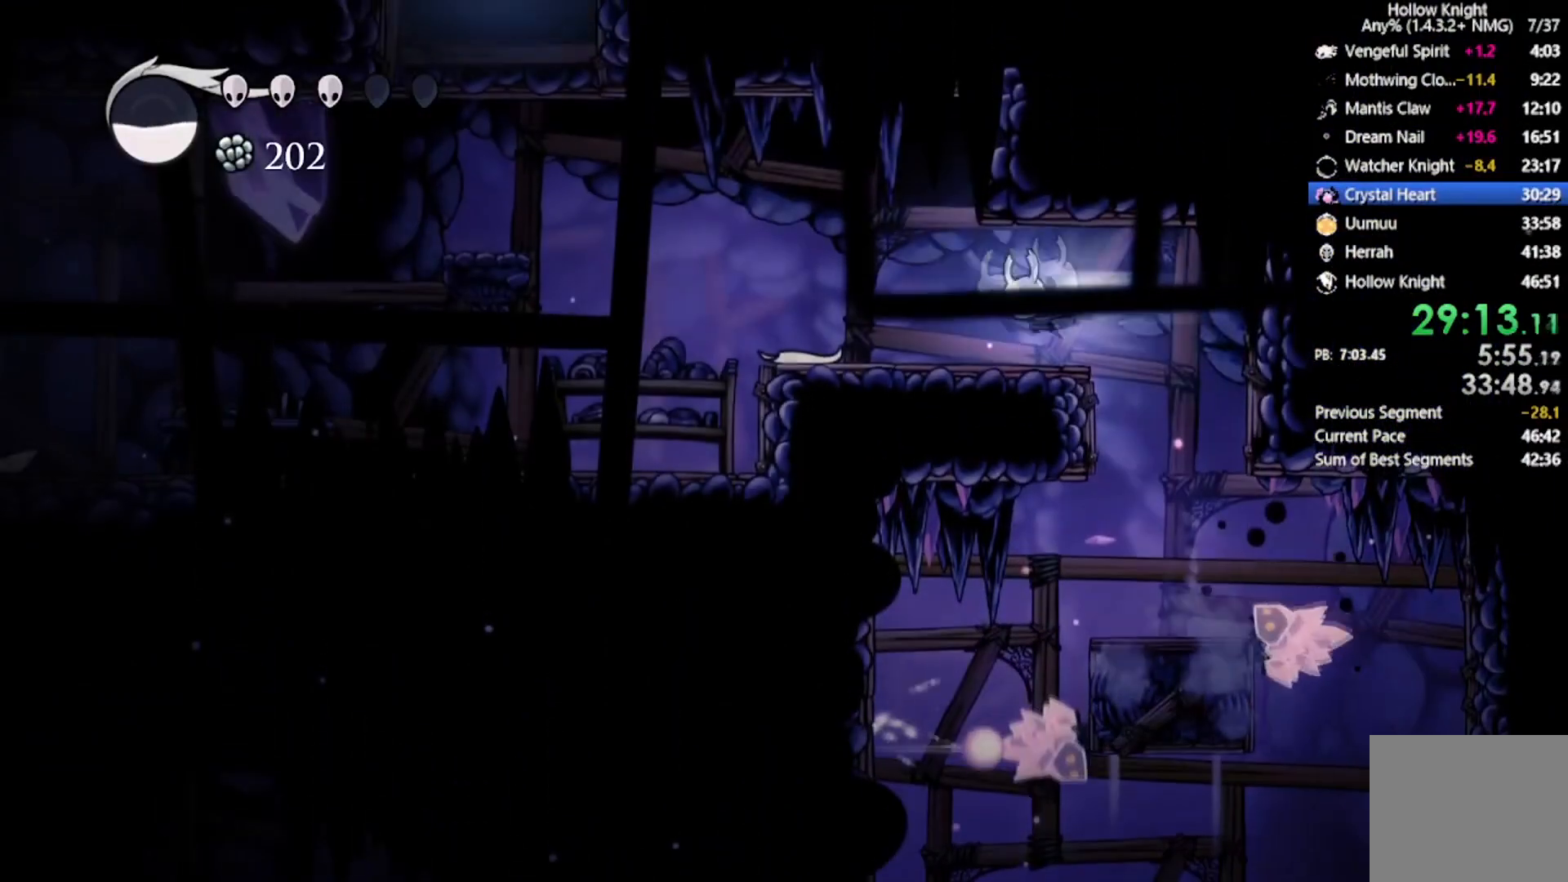
{"buttons": ["A", "X", "DPAD_DOWN", "DPAD_LEFT"], "left_stick": "center", "events": [[66, "A", "up"], [167, "R2", "up"], [200, "DPAD_DOWN", "down"], [367, "A", "down"], [367, "X", "down"]]}
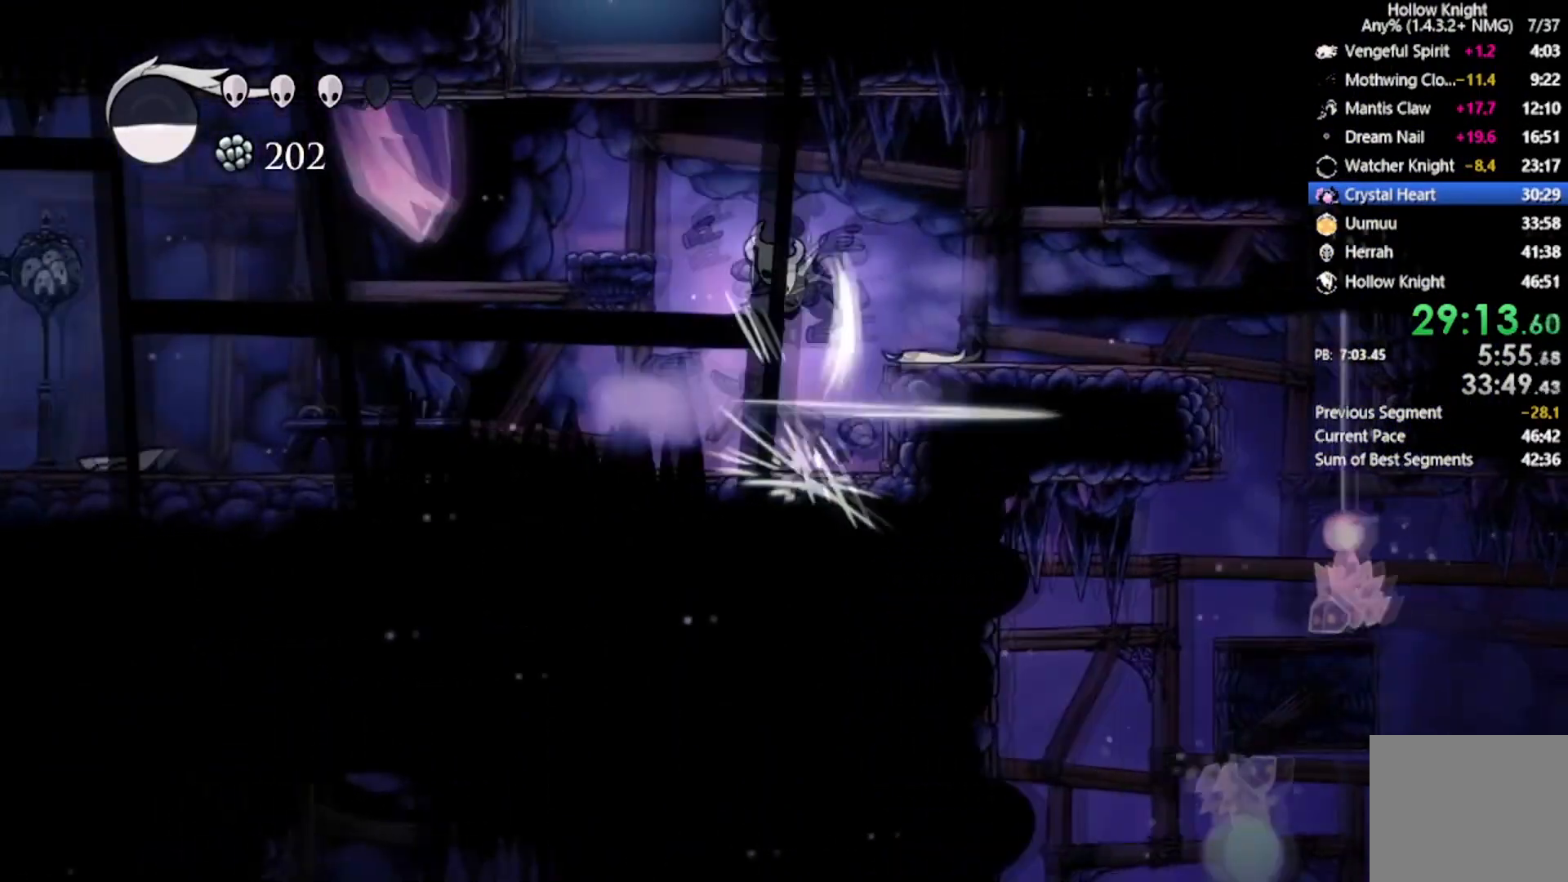
{"buttons": ["A"], "left_stick": "center", "events": [[67, "DPAD_DOWN", "up"], [234, "X", "up"], [267, "A", "up"], [434, "DPAD_LEFT", "up"], [467, "A", "down"]]}
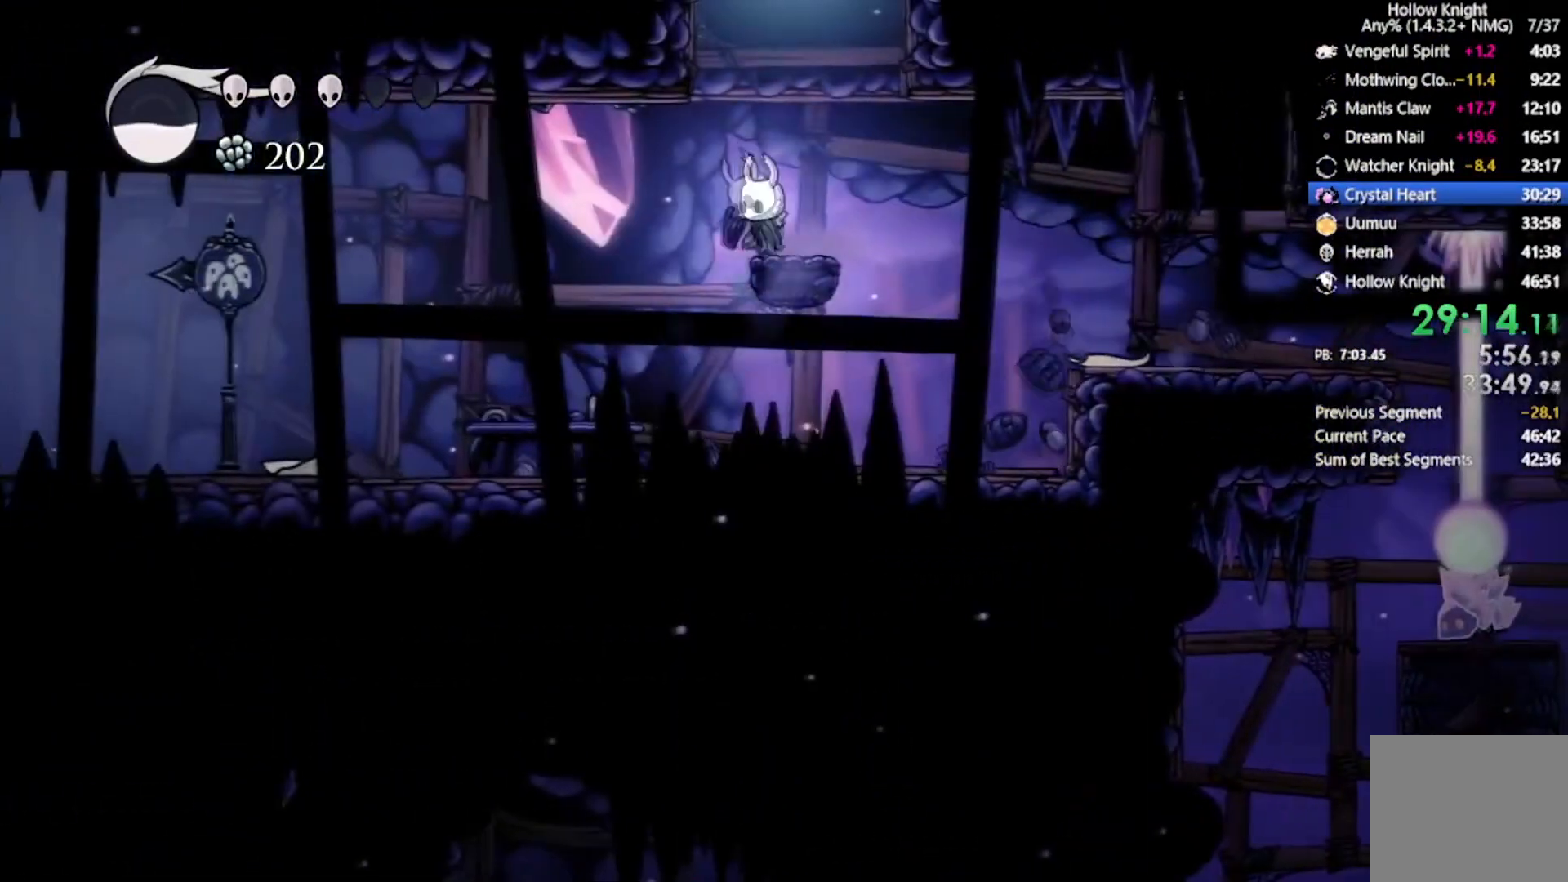
{"buttons": [], "left_stick": "center", "events": [[33, "DPAD_RIGHT", "down"], [433, "A", "up"], [467, "DPAD_RIGHT", "up"]]}
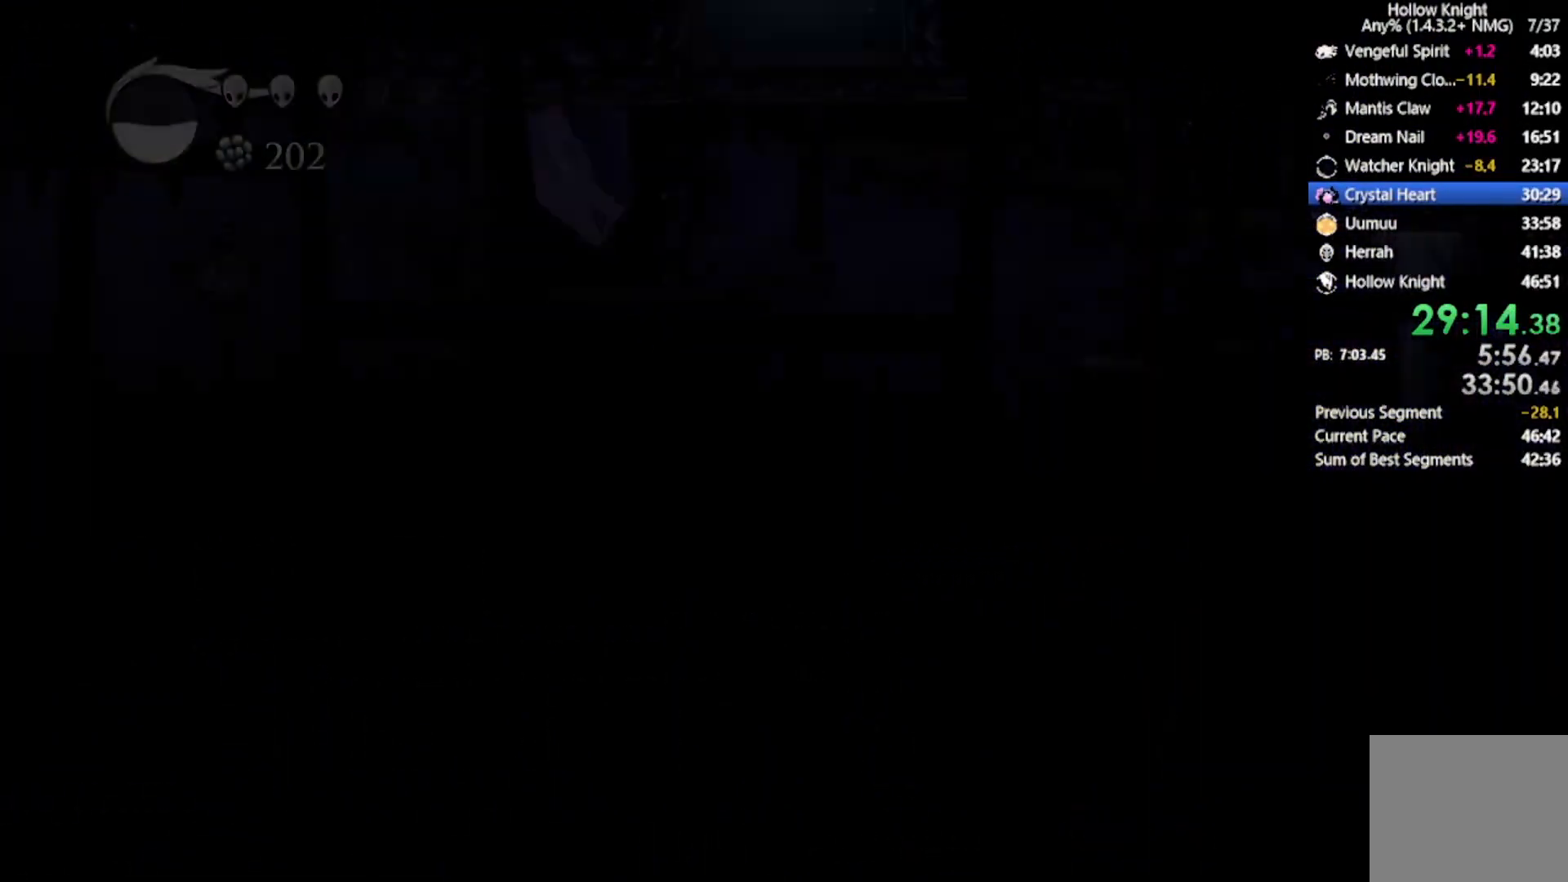
{"buttons": [], "left_stick": "center", "events": []}
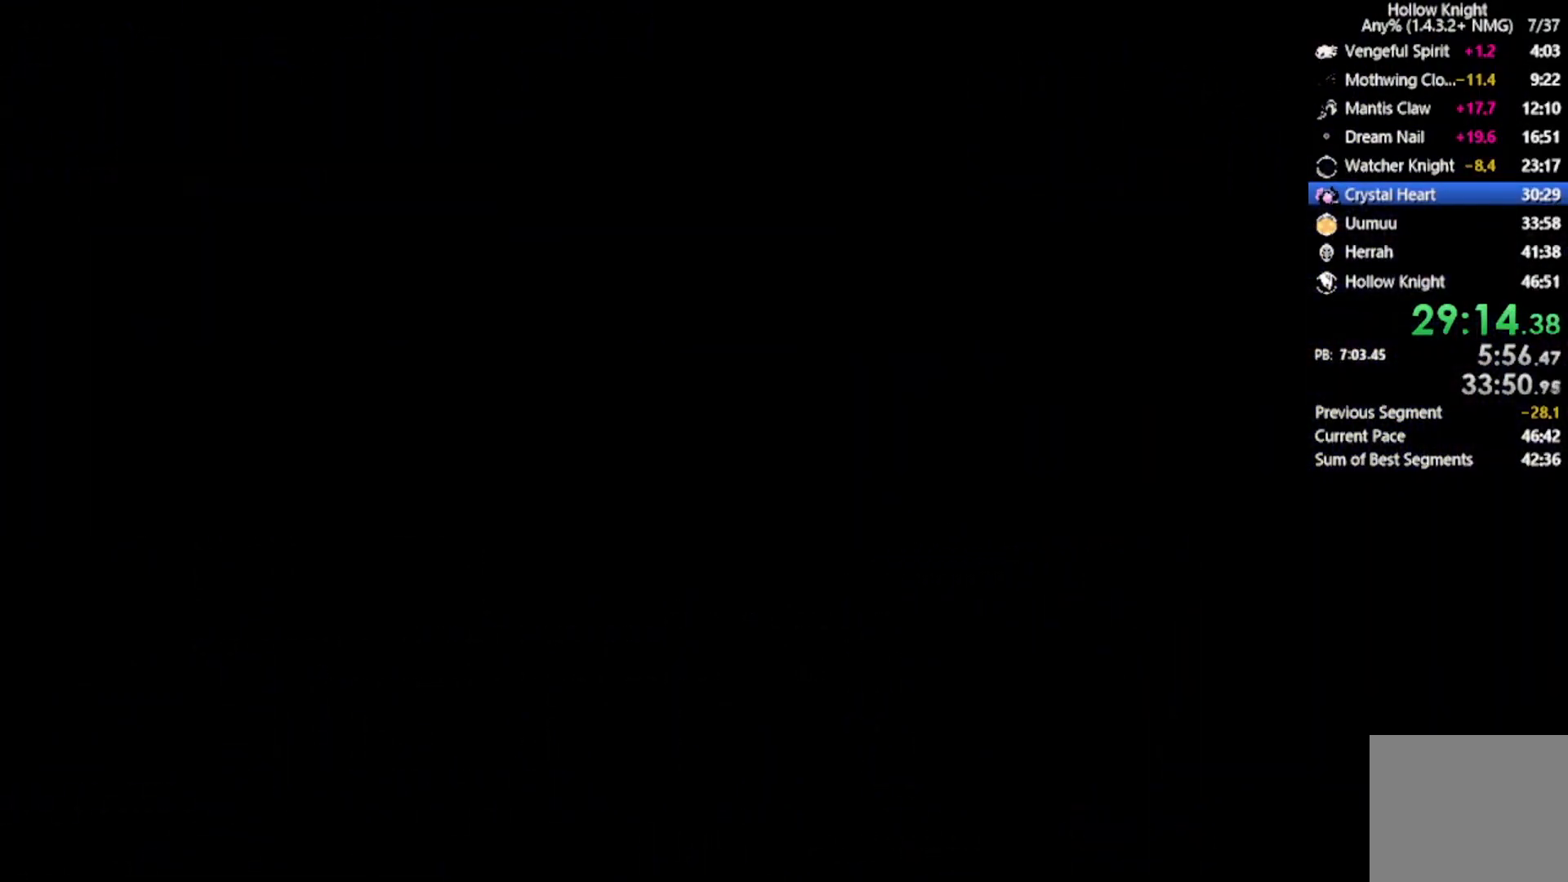
{"buttons": [], "left_stick": "center", "events": []}
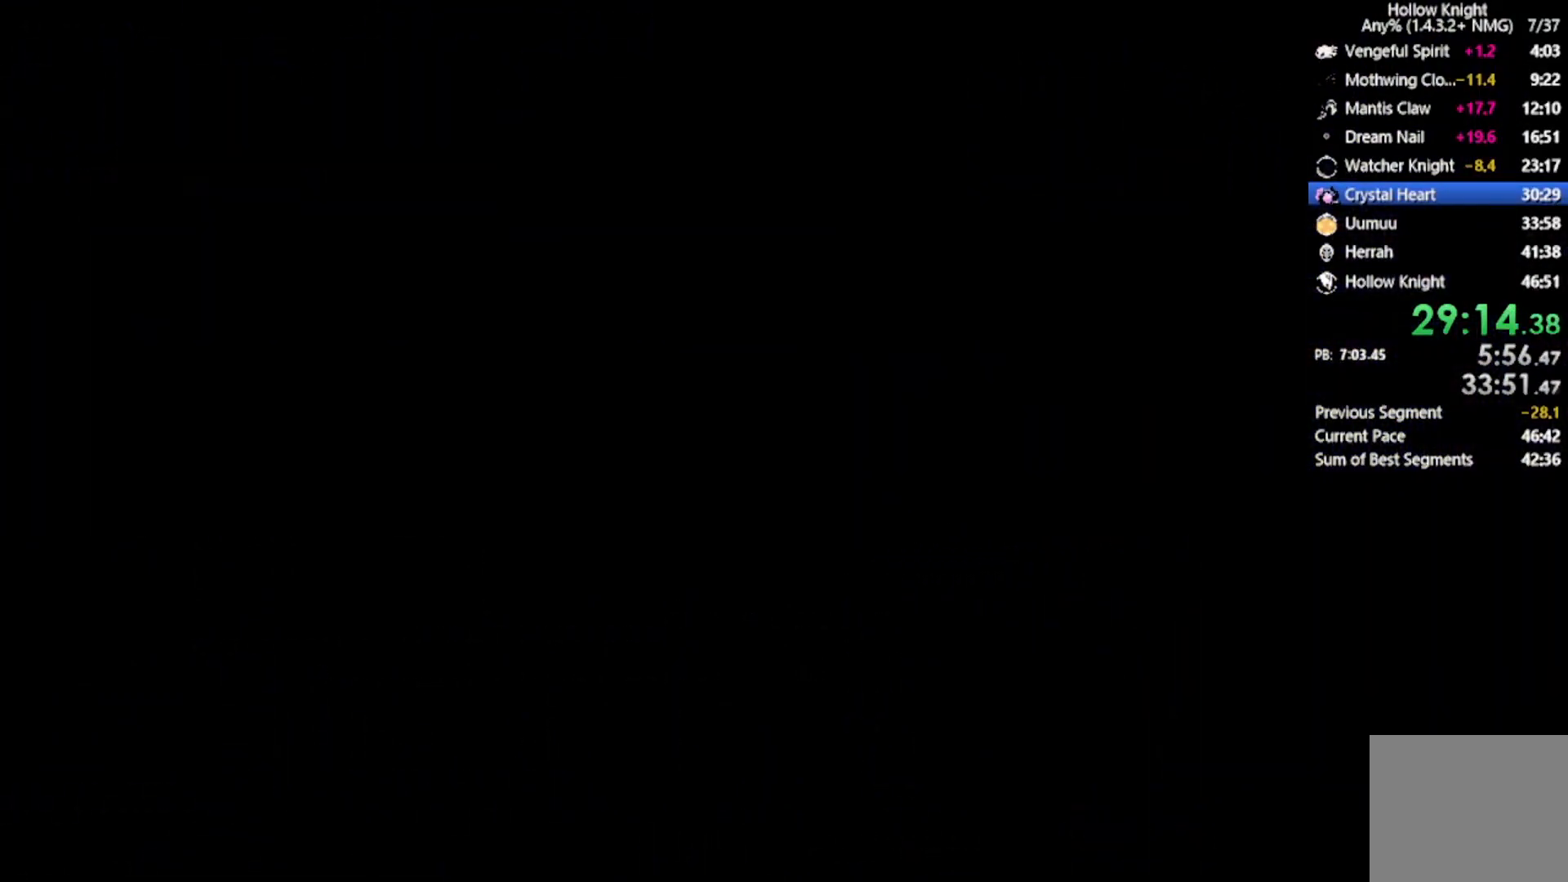
{"buttons": [], "left_stick": "center", "events": []}
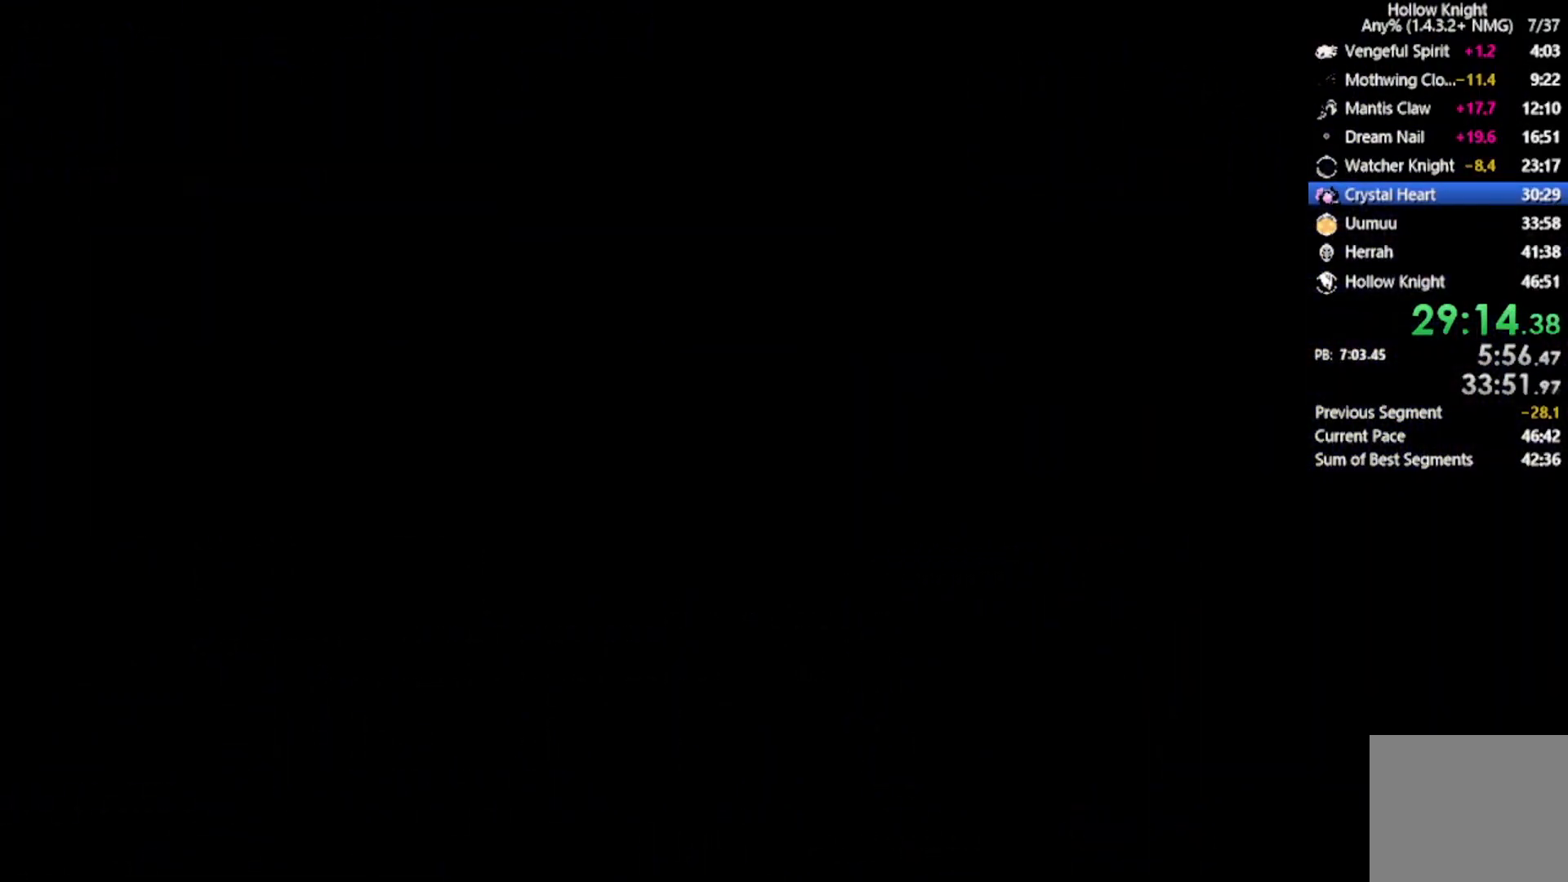
{"buttons": [], "left_stick": "center", "events": []}
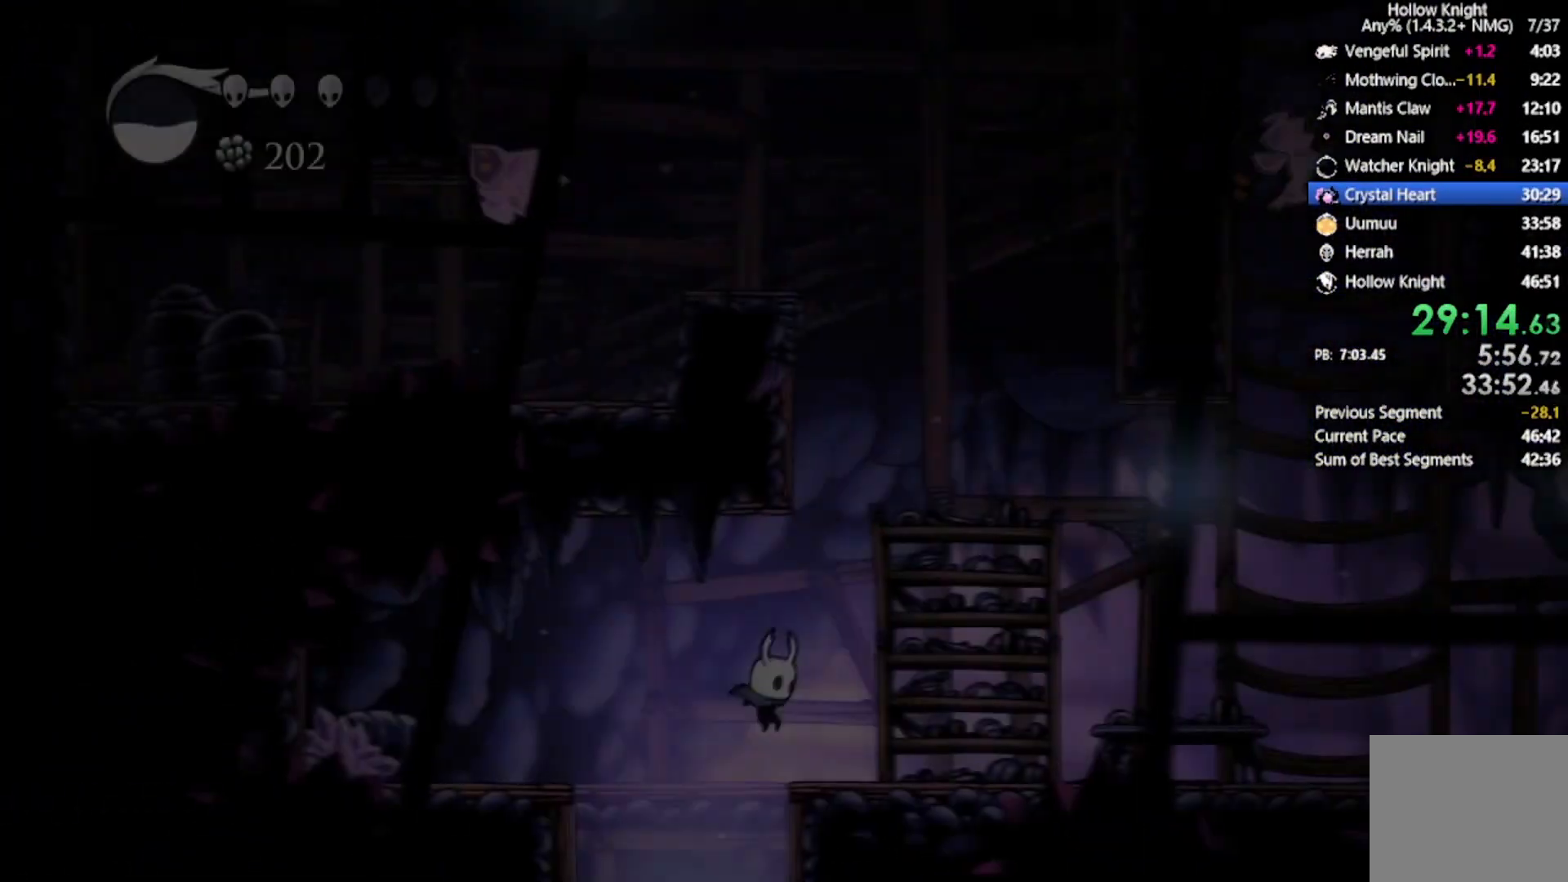
{"buttons": ["A"], "left_stick": "center", "events": [[367, "A", "down"]]}
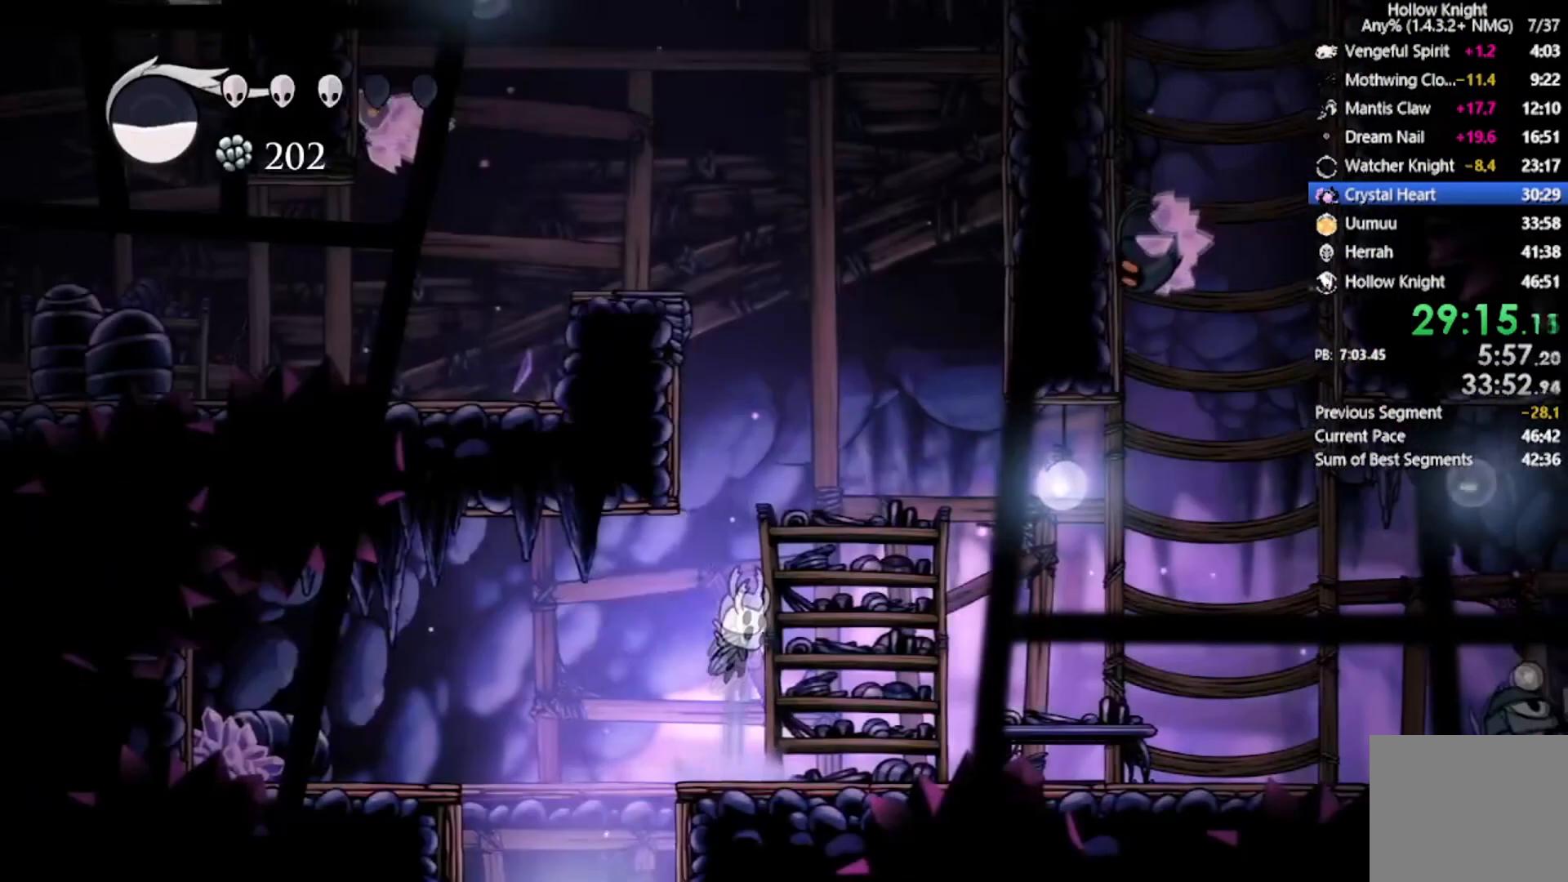
{"buttons": ["A", "DPAD_LEFT"], "left_stick": "center", "events": [[33, "DPAD_LEFT", "down"], [233, "A", "up"], [267, "A", "down"]]}
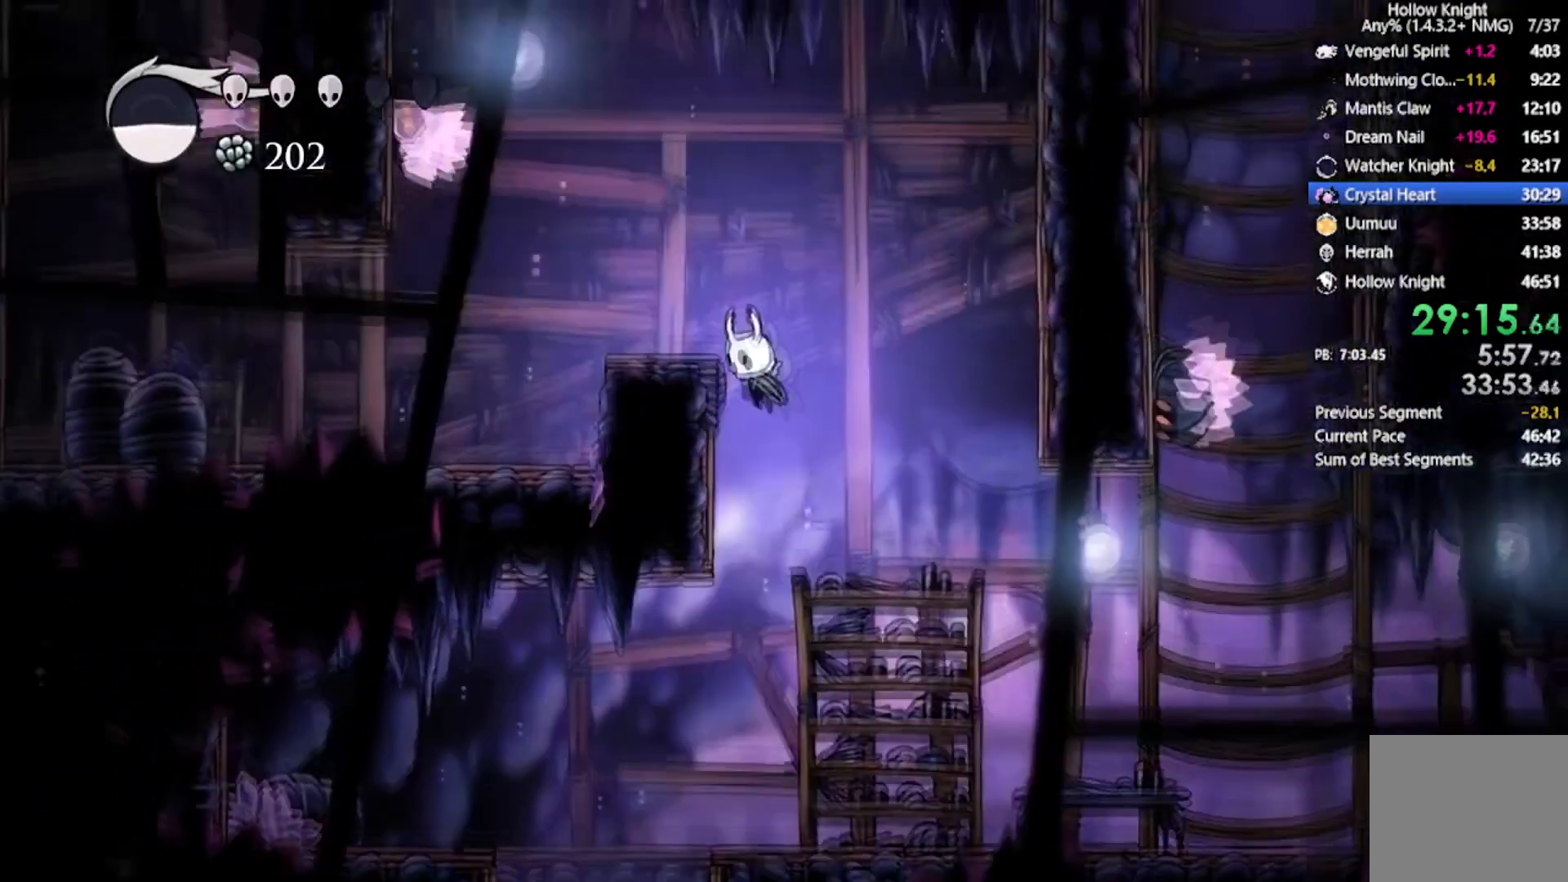
{"buttons": ["A"], "left_stick": "center"}